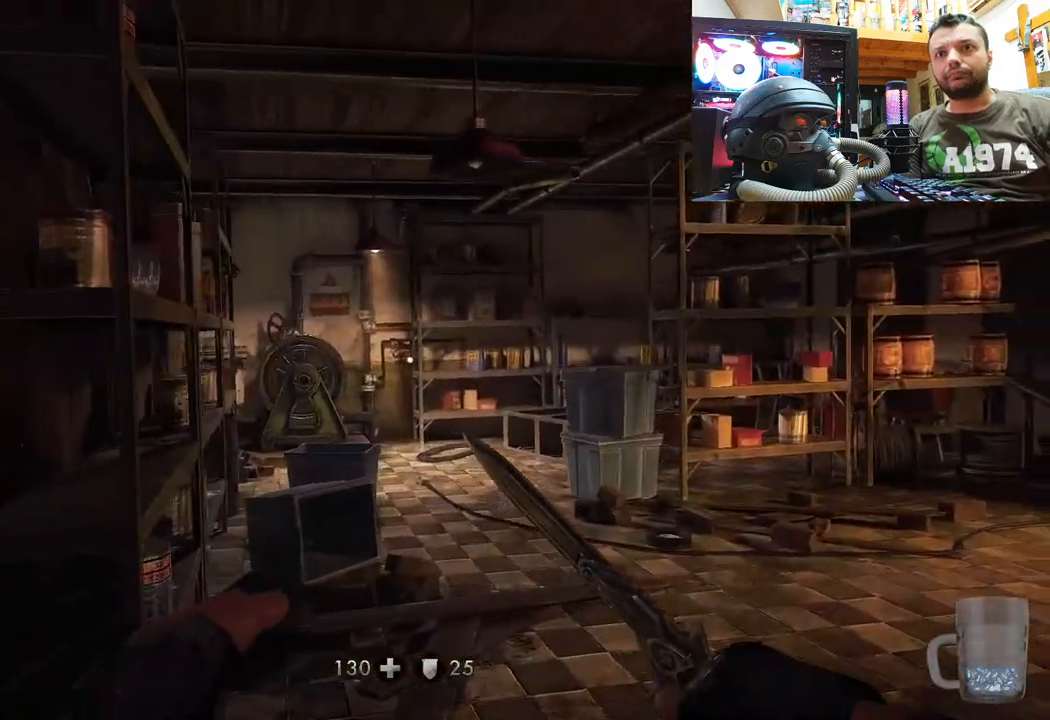
Gameplay with a controller (PlayStation layout); each line is a JSON object with the inputs held at the frame after it. "events" lists button and stick changes between this image and that frame as [ms after this image, input, new state], when the widget could be followed in between. Not read: L1 TOUCHPAD.
{"buttons": [], "left_stick": "center", "right_stick": "right", "events": [[367, "left_stick", "center"]]}
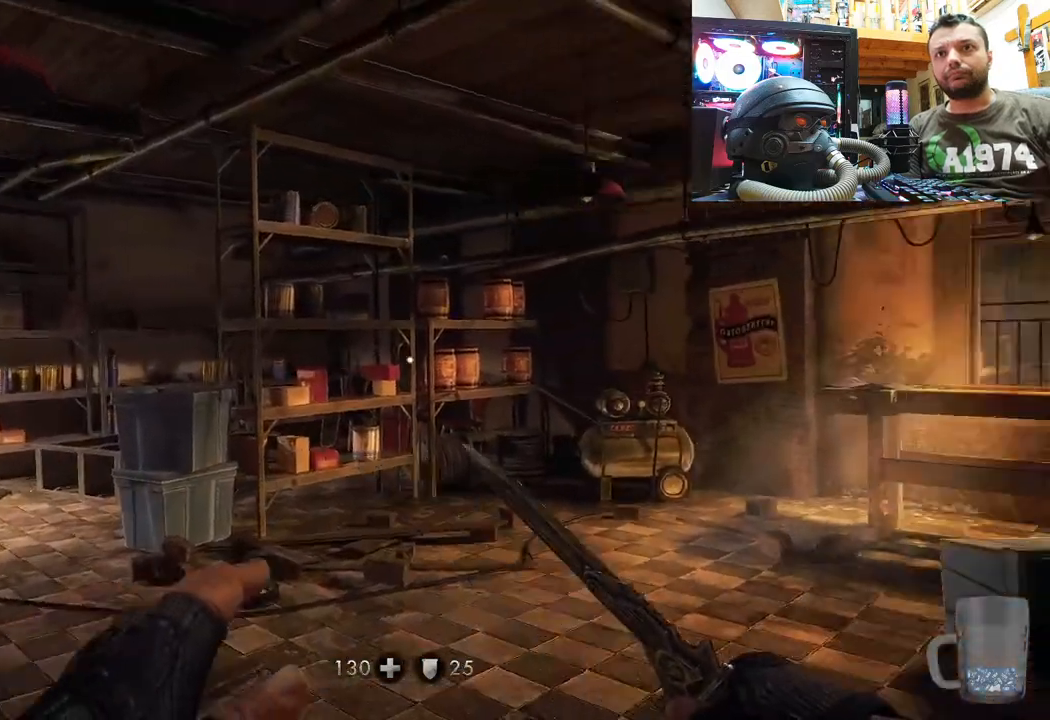
{"buttons": [], "left_stick": "up-right", "right_stick": "left", "events": [[50, "left_stick", "up"], [117, "right_stick", "center"], [350, "left_stick", "up-right"], [467, "right_stick", "left"]]}
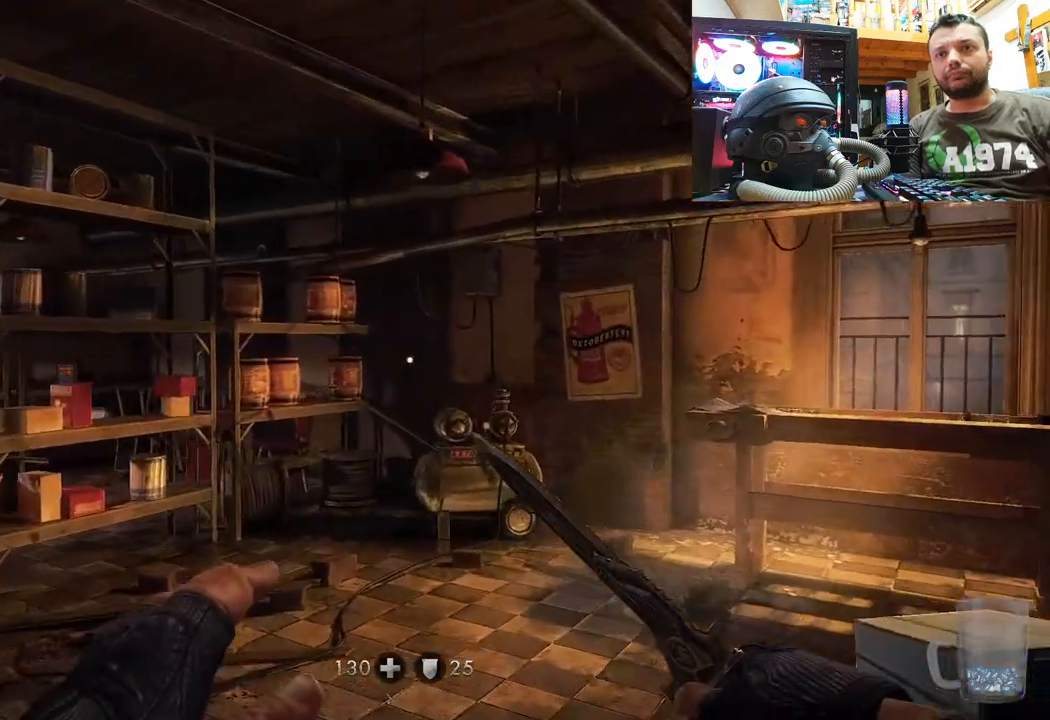
{"buttons": [], "left_stick": "center", "right_stick": "up", "events": [[100, "right_stick", "up-left"], [117, "left_stick", "center"], [267, "right_stick", "left"], [450, "right_stick", "up"]]}
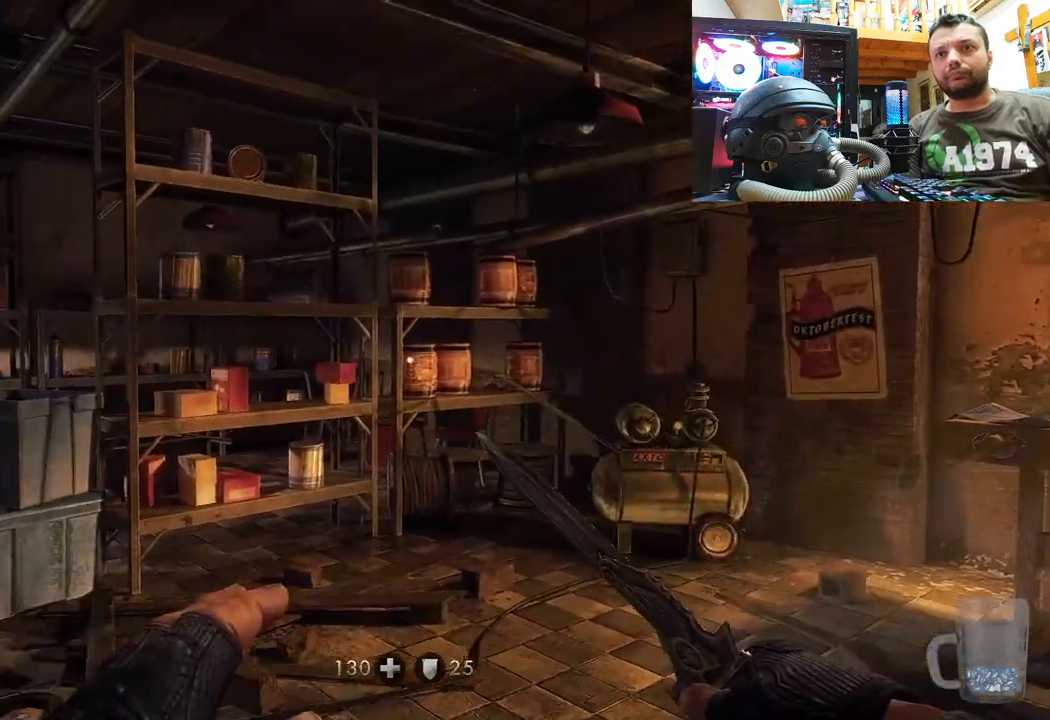
{"buttons": [], "left_stick": "center", "right_stick": "center", "events": [[83, "DPAD_DOWN", "down"], [133, "right_stick", "center"], [200, "DPAD_DOWN", "up"]]}
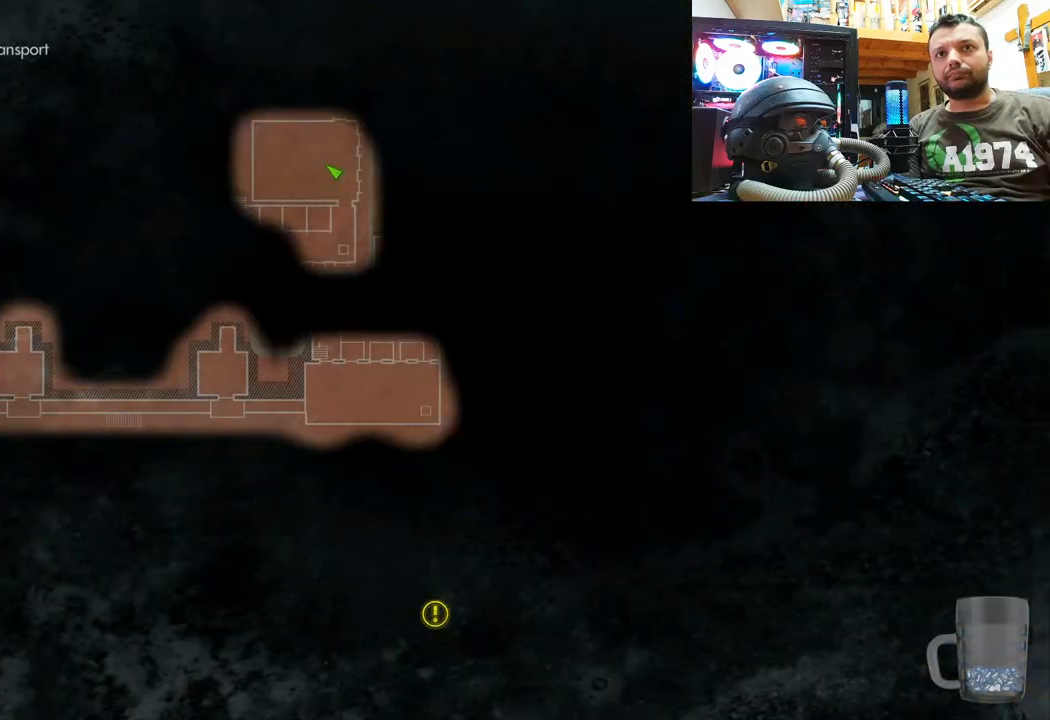
{"buttons": ["CIRCLE"], "left_stick": "center", "right_stick": "center", "events": [[383, "CIRCLE", "down"]]}
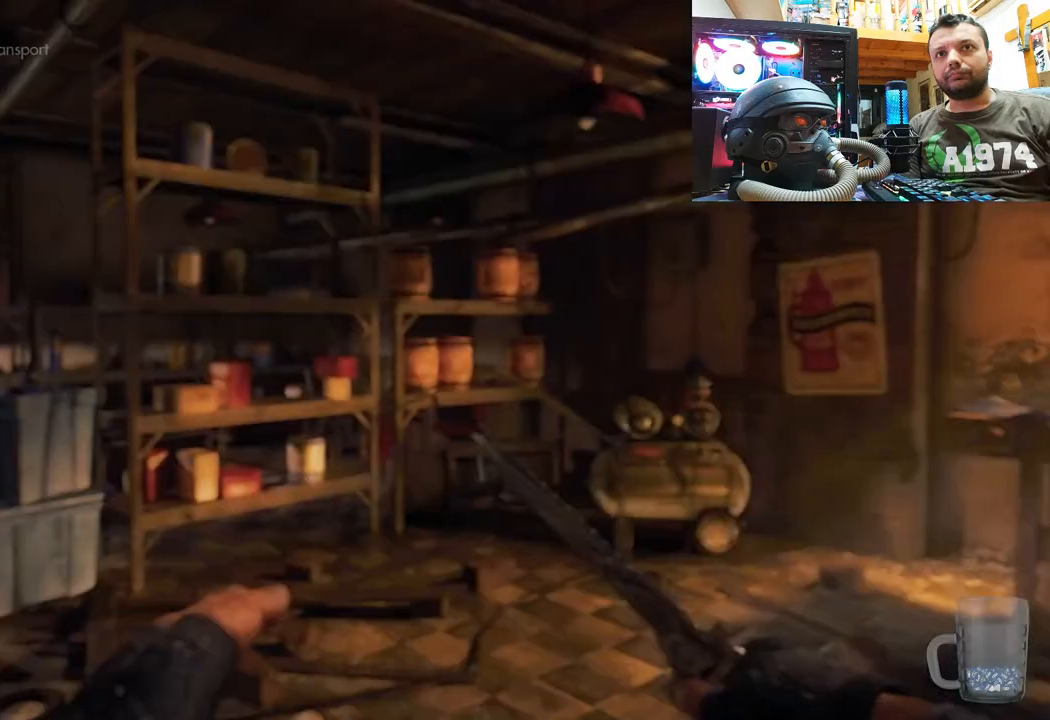
{"buttons": [], "left_stick": "up-left", "right_stick": "up-right", "events": [[17, "CIRCLE", "up"], [200, "right_stick", "right"], [217, "left_stick", "up"], [383, "left_stick", "up-left"], [383, "right_stick", "up-right"]]}
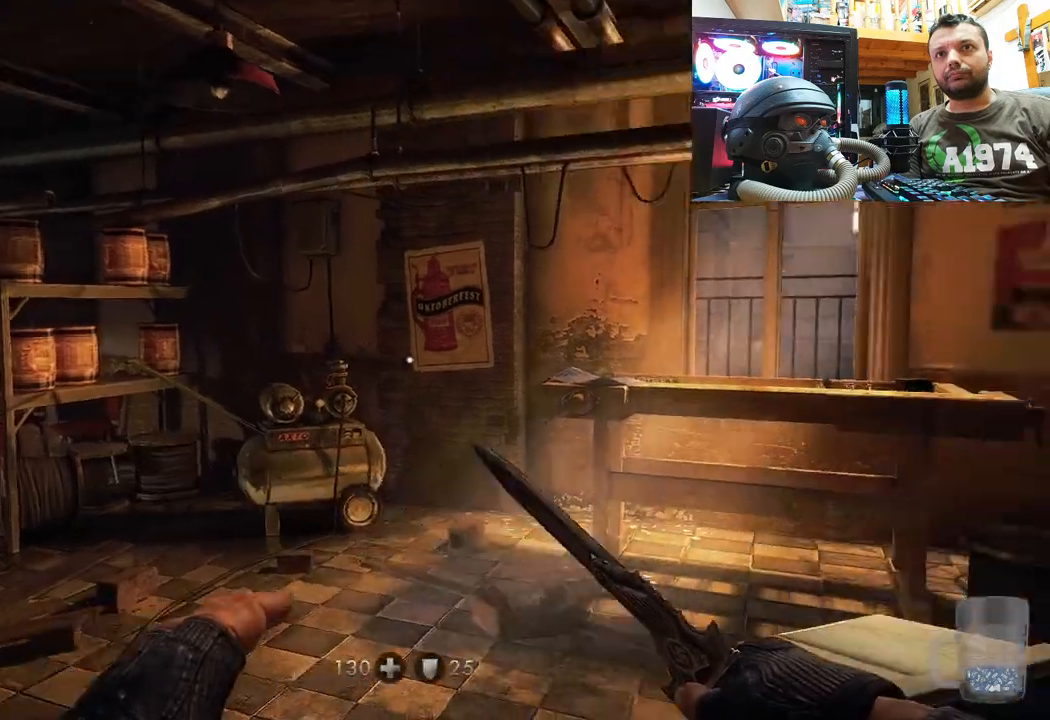
{"buttons": [], "left_stick": "up-left", "right_stick": "right", "events": [[133, "right_stick", "center"], [233, "right_stick", "right"]]}
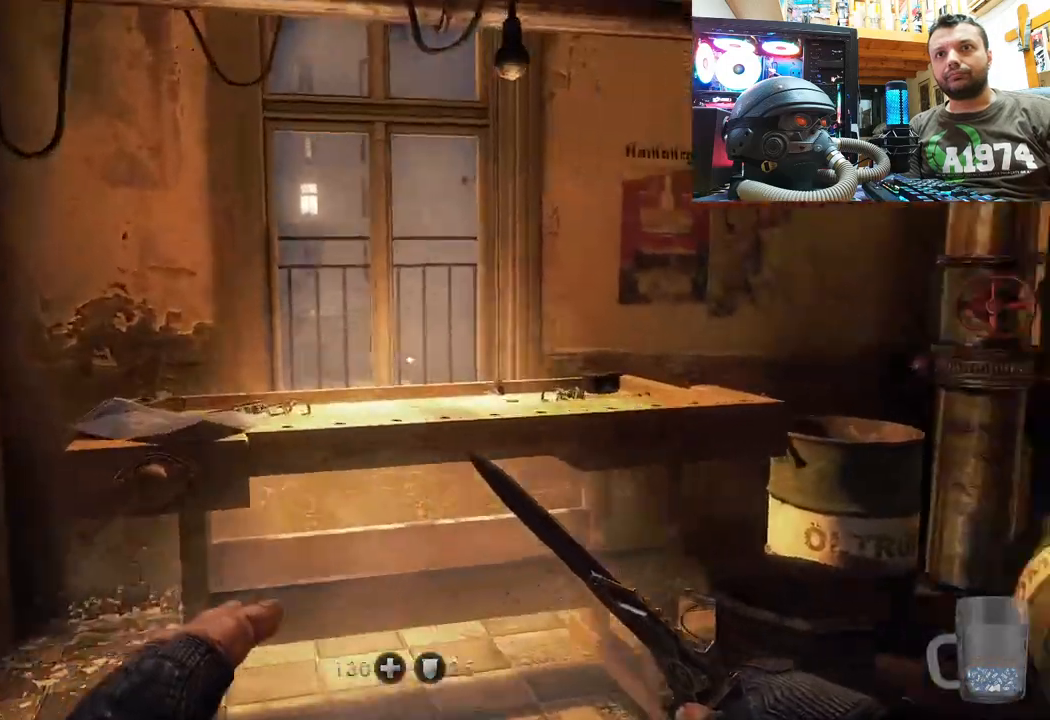
{"buttons": [], "left_stick": "center", "right_stick": "right", "events": [[133, "left_stick", "down-left"], [167, "right_stick", "center"], [183, "left_stick", "center"], [283, "right_stick", "right"]]}
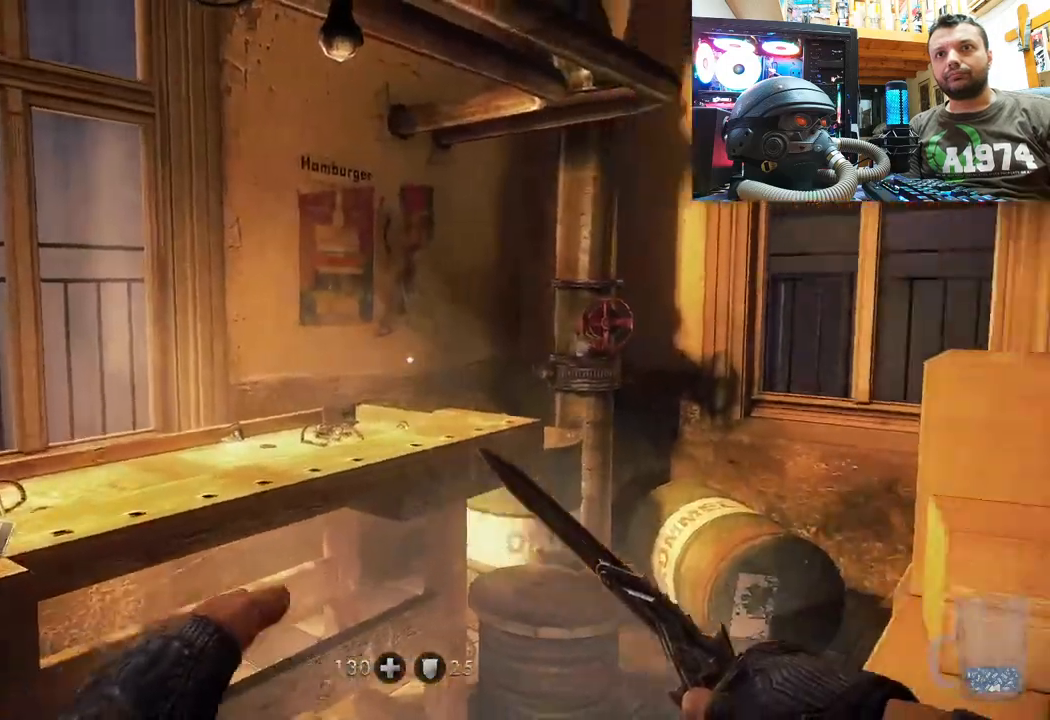
{"buttons": [], "left_stick": "center", "right_stick": "right", "events": [[250, "left_stick", "up-right"], [267, "right_stick", "center"], [350, "right_stick", "right"], [483, "left_stick", "center"]]}
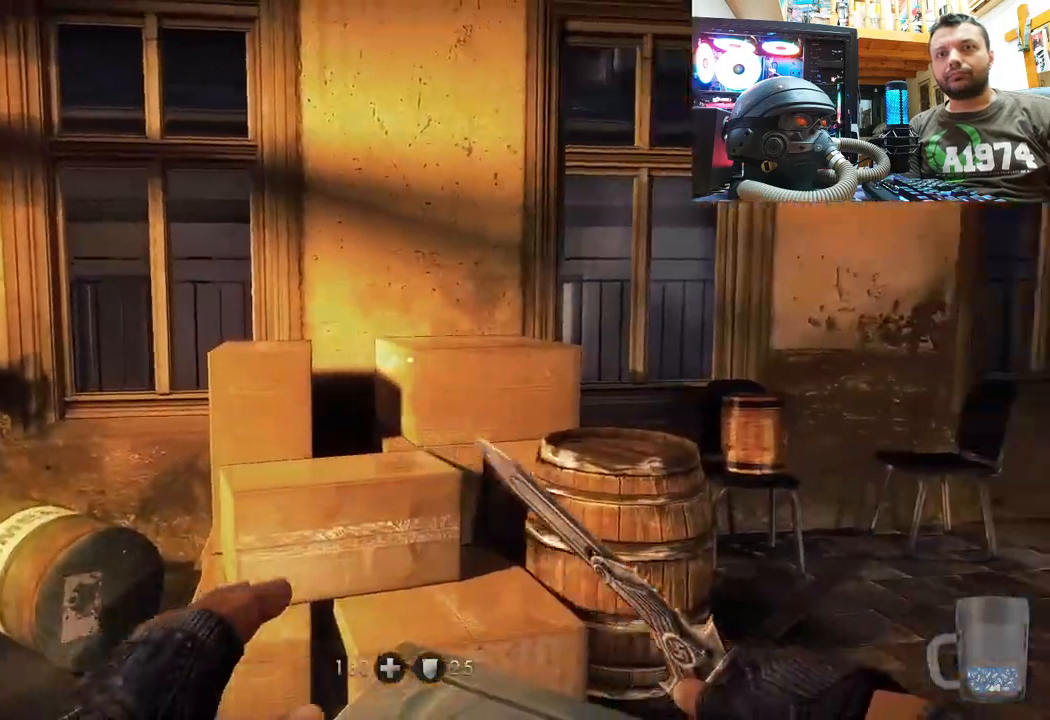
{"buttons": [], "left_stick": "up", "right_stick": "right", "events": [[100, "left_stick", "up-right"], [250, "right_stick", "center"], [283, "left_stick", "up"], [367, "right_stick", "right"]]}
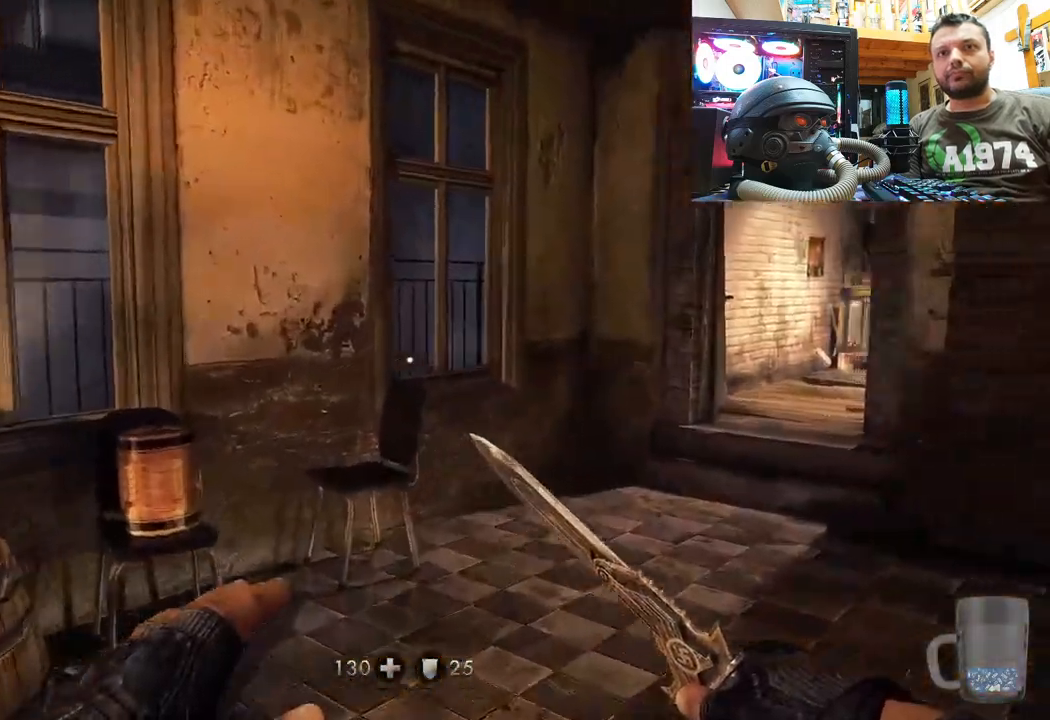
{"buttons": [], "left_stick": "up", "right_stick": "right", "events": [[100, "right_stick", "center"], [150, "right_stick", "right"]]}
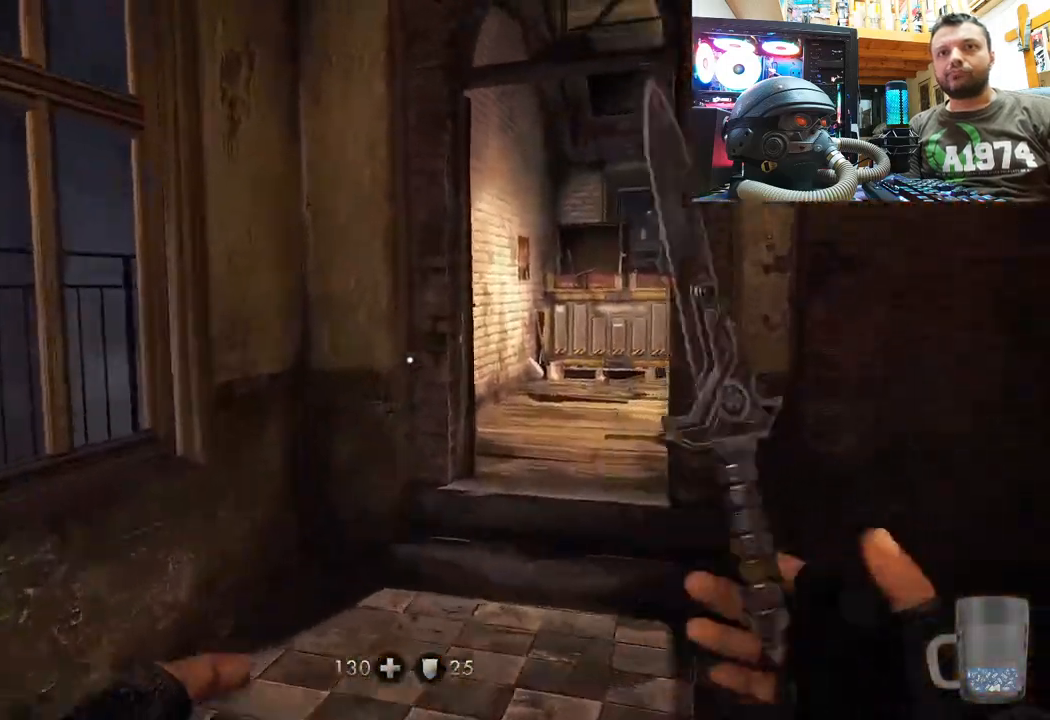
{"buttons": [], "left_stick": "up", "right_stick": "right", "events": [[167, "right_stick", "center"], [300, "right_stick", "right"]]}
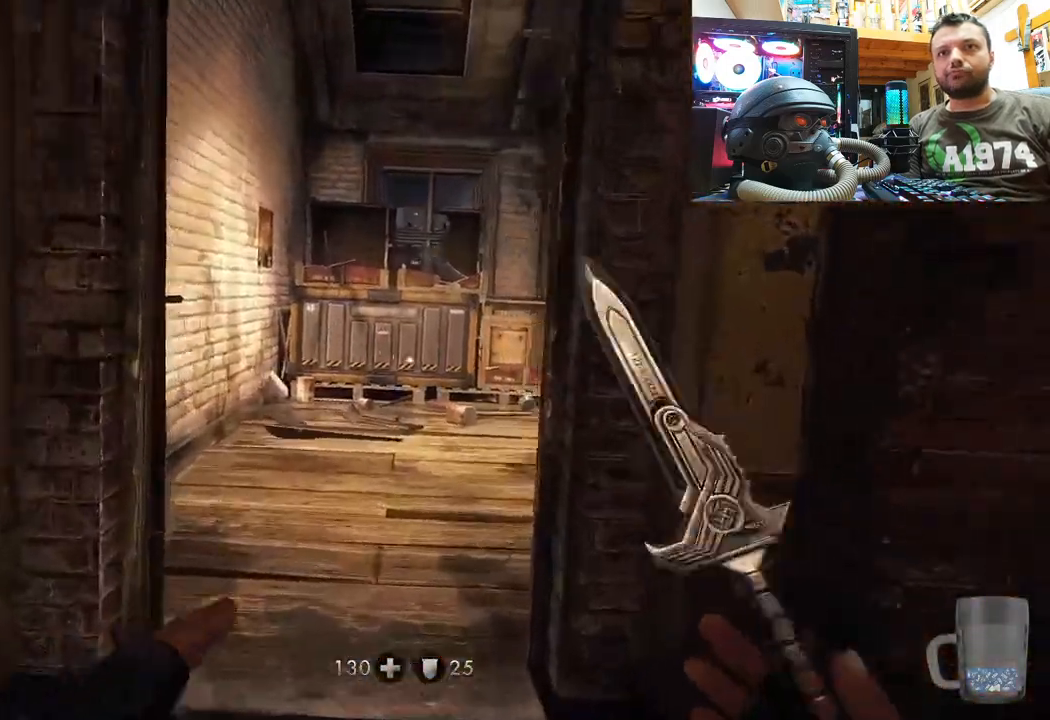
{"buttons": [], "left_stick": "up", "right_stick": "down-right", "events": [[50, "right_stick", "center"], [350, "right_stick", "right"], [433, "right_stick", "down-right"]]}
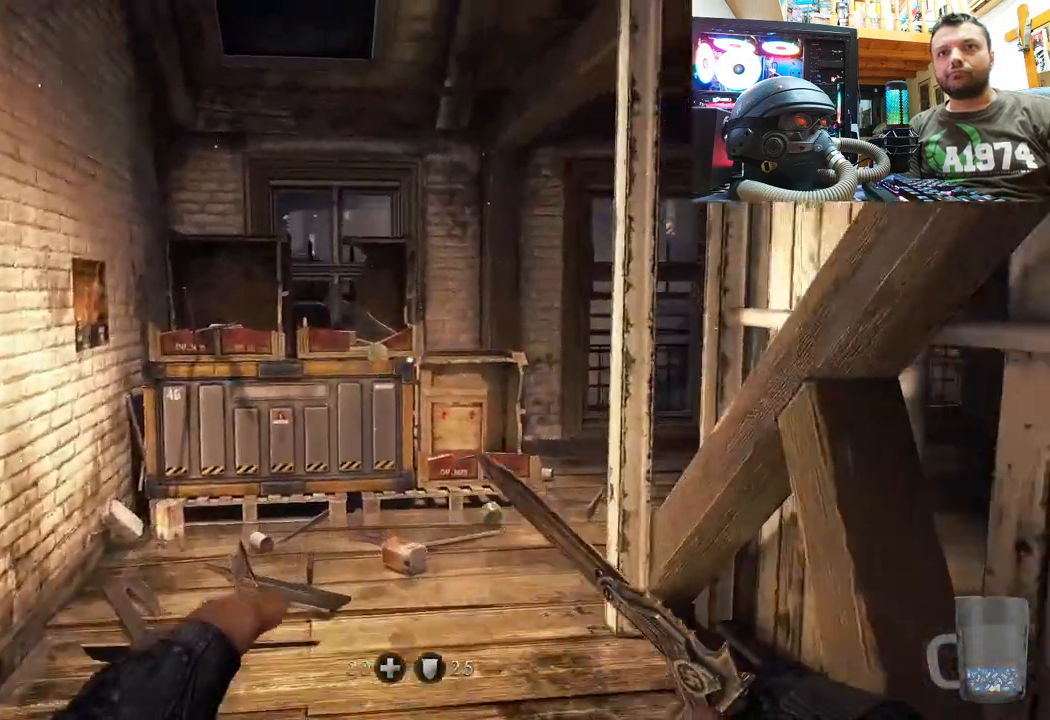
{"buttons": ["L2"], "left_stick": "up", "right_stick": "center", "events": [[67, "right_stick", "center"], [350, "L2", "down"]]}
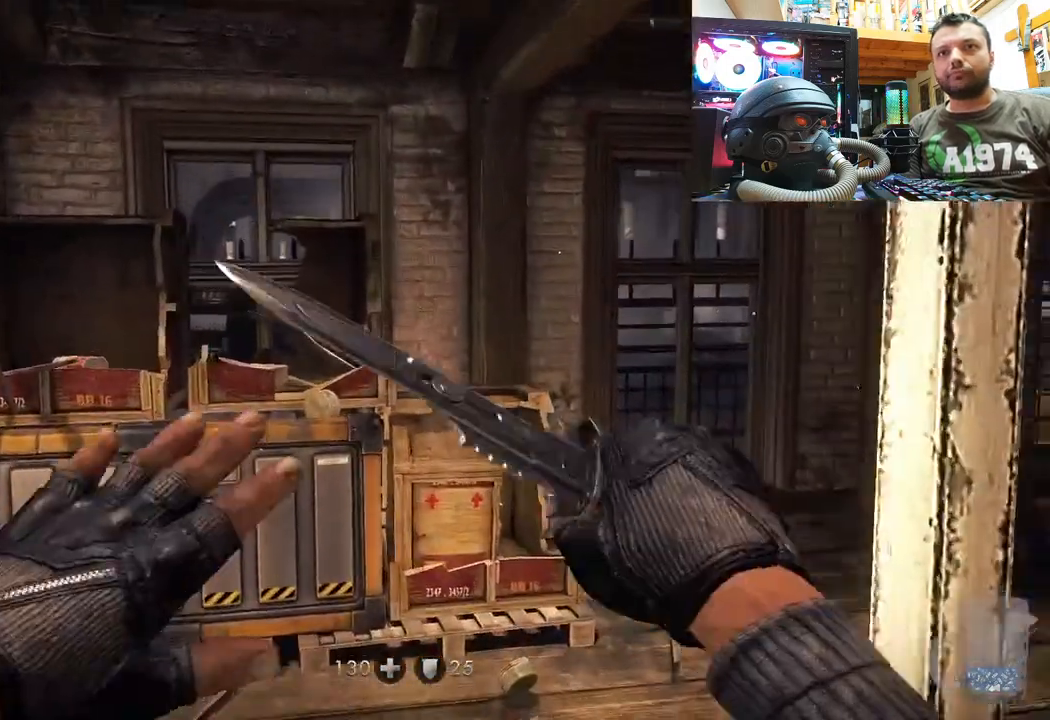
{"buttons": [], "left_stick": "up-right", "right_stick": "center", "events": [[150, "left_stick", "up-right"], [300, "L2", "up"]]}
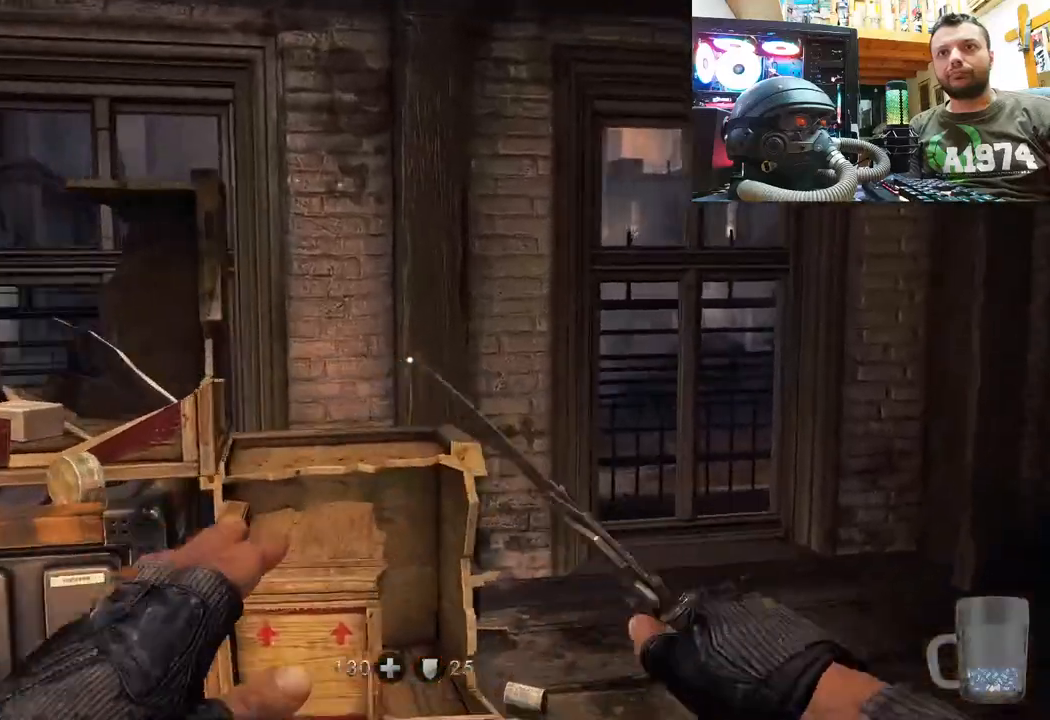
{"buttons": ["L2"], "left_stick": "center", "right_stick": "center", "events": [[500, "L2", "down"], [500, "left_stick", "center"]]}
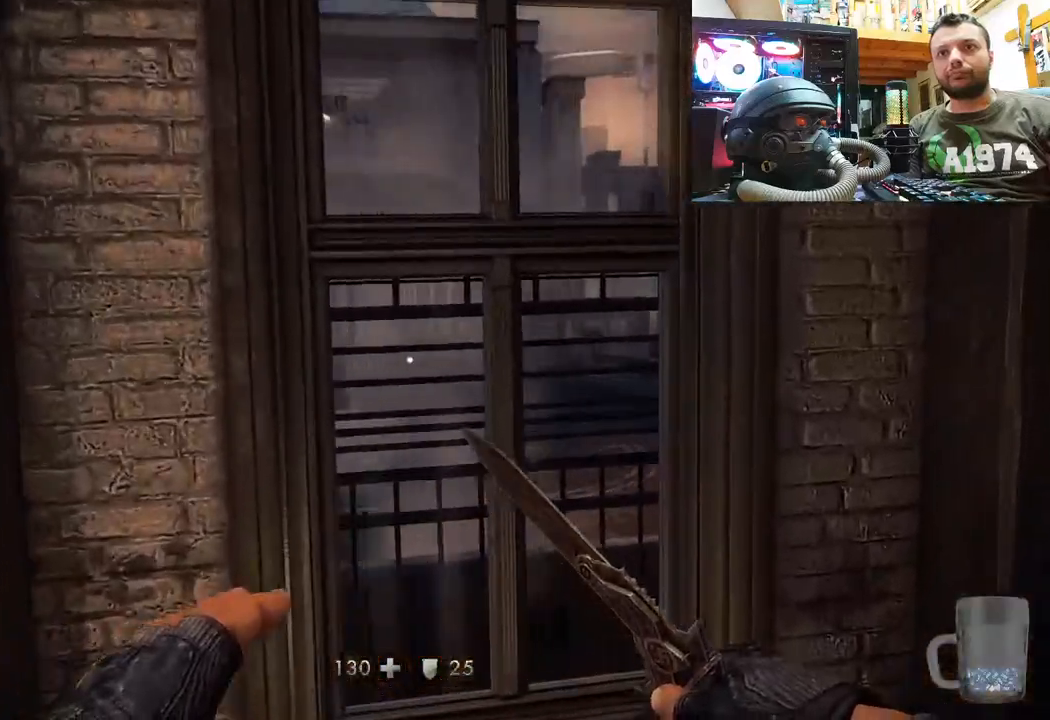
{"buttons": [], "left_stick": "down-left", "right_stick": "right", "events": [[333, "left_stick", "down-left"], [350, "right_stick", "right"], [383, "L2", "up"]]}
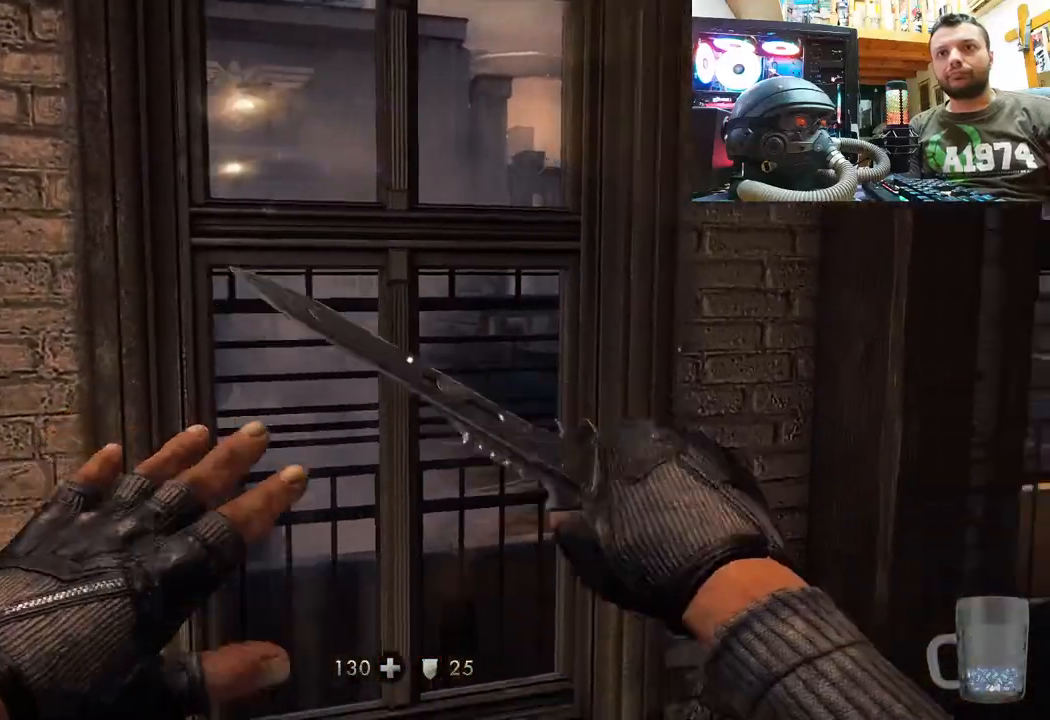
{"buttons": [], "left_stick": "down-left", "right_stick": "center", "events": [[233, "left_stick", "down"], [250, "right_stick", "center"], [350, "TRIANGLE", "down"], [450, "TRIANGLE", "up"], [500, "left_stick", "down-left"]]}
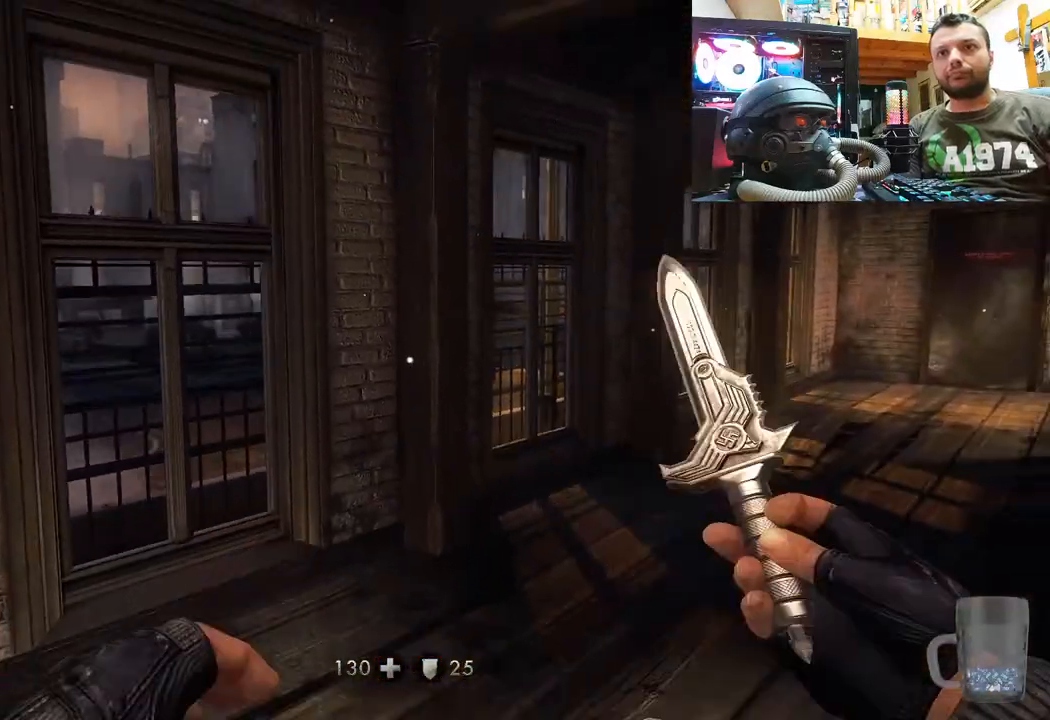
{"buttons": [], "left_stick": "center", "right_stick": "center", "events": [[200, "right_stick", "right"], [267, "right_stick", "down-right"], [400, "right_stick", "center"], [483, "left_stick", "center"]]}
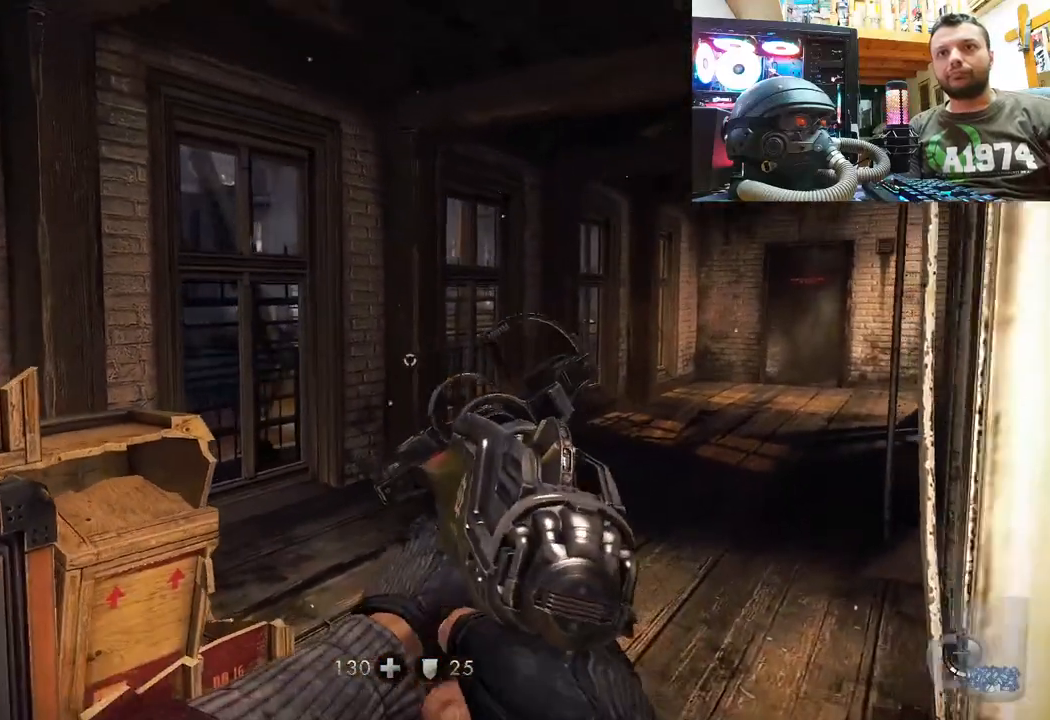
{"buttons": ["L2"], "left_stick": "center", "right_stick": "center", "events": [[50, "L2", "down"]]}
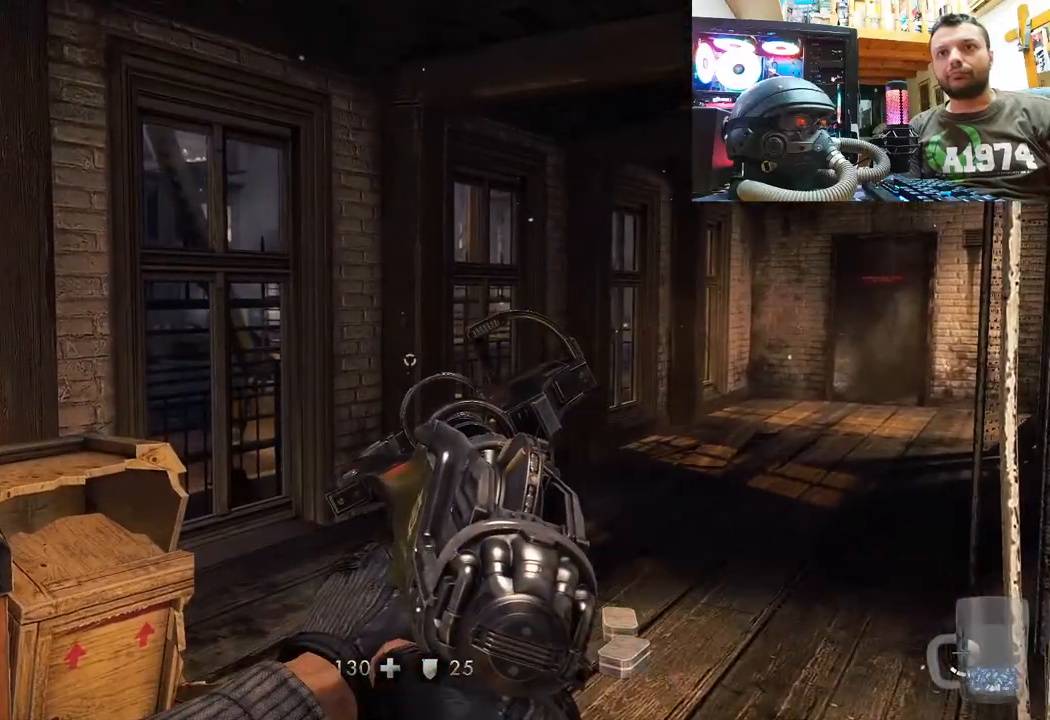
{"buttons": [], "left_stick": "up-right", "right_stick": "up-left", "events": [[117, "L2", "up"], [133, "left_stick", "up-right"], [167, "right_stick", "up"], [233, "right_stick", "up-left"]]}
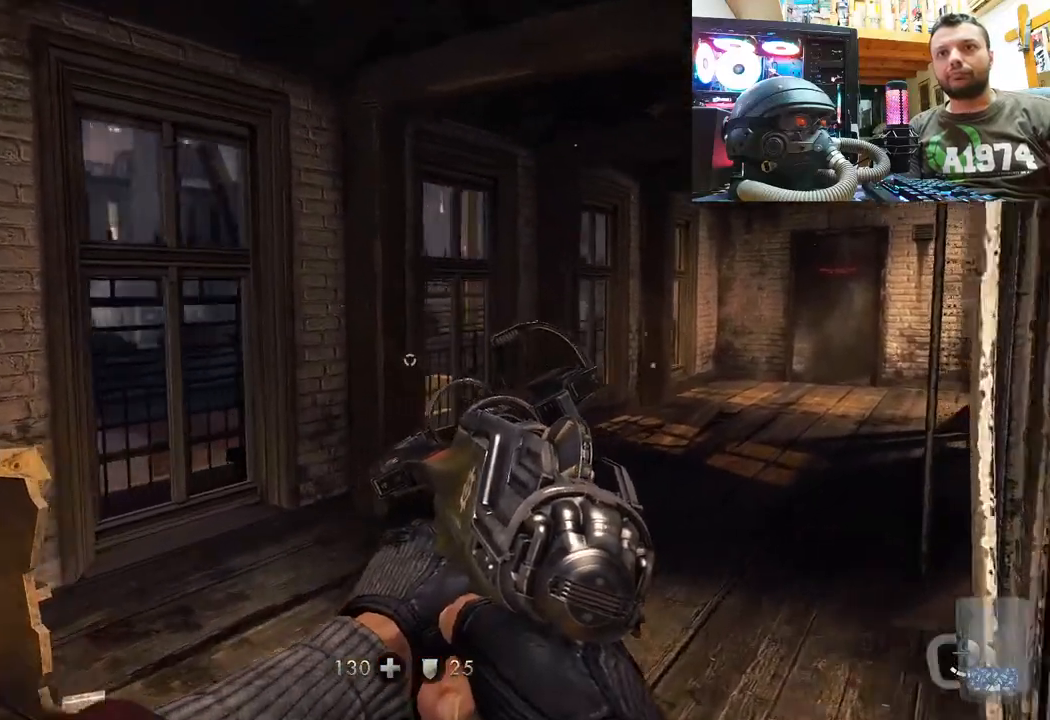
{"buttons": [], "left_stick": "center", "right_stick": "center", "events": [[50, "right_stick", "center"], [217, "left_stick", "up"], [333, "TRIANGLE", "down"], [333, "left_stick", "center"], [433, "TRIANGLE", "up"]]}
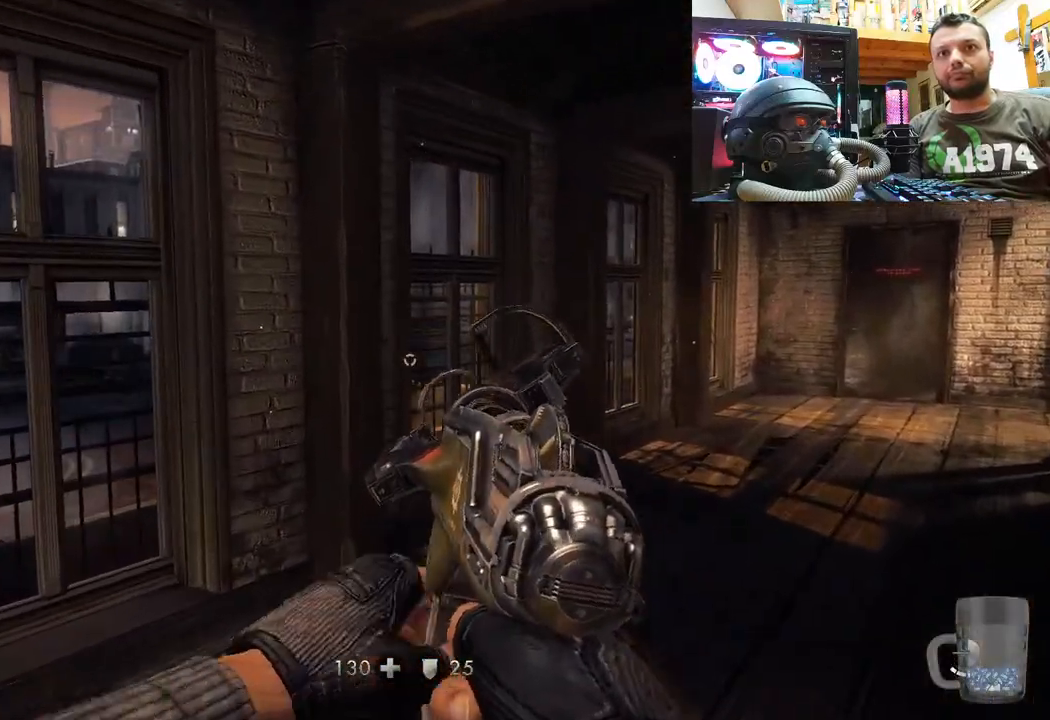
{"buttons": [], "left_stick": "up-right", "right_stick": "up", "events": [[33, "left_stick", "up"], [83, "right_stick", "left"], [250, "left_stick", "up-right"], [350, "right_stick", "right"], [500, "right_stick", "up"]]}
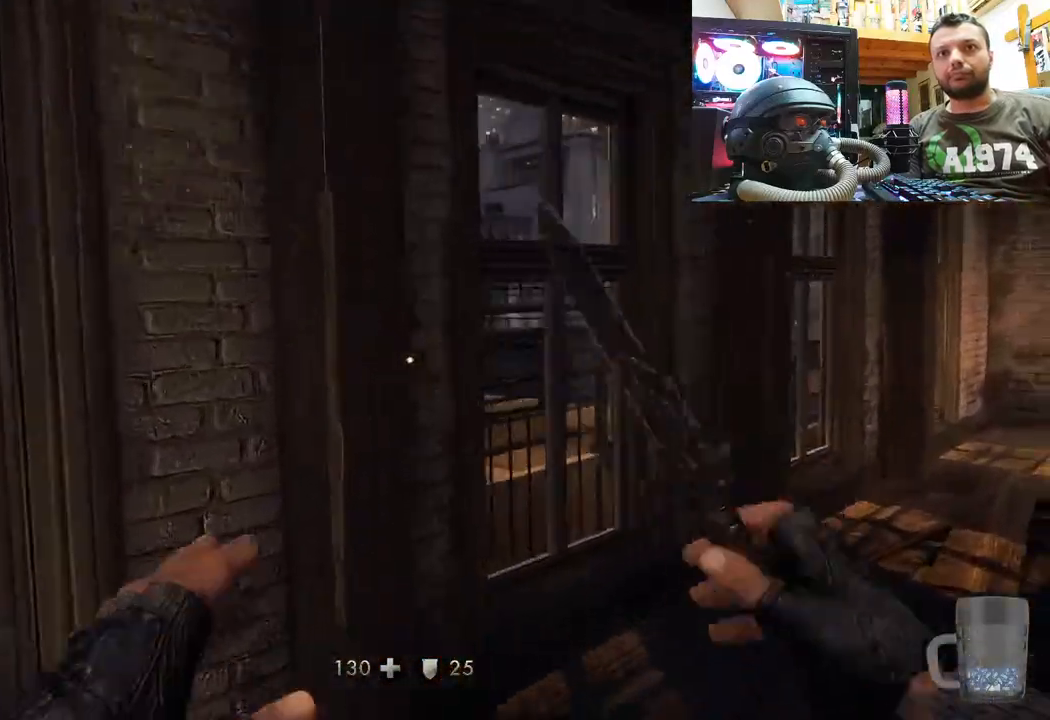
{"buttons": [], "left_stick": "down-left", "right_stick": "right", "events": [[183, "right_stick", "center"], [233, "right_stick", "right"], [300, "left_stick", "down-left"]]}
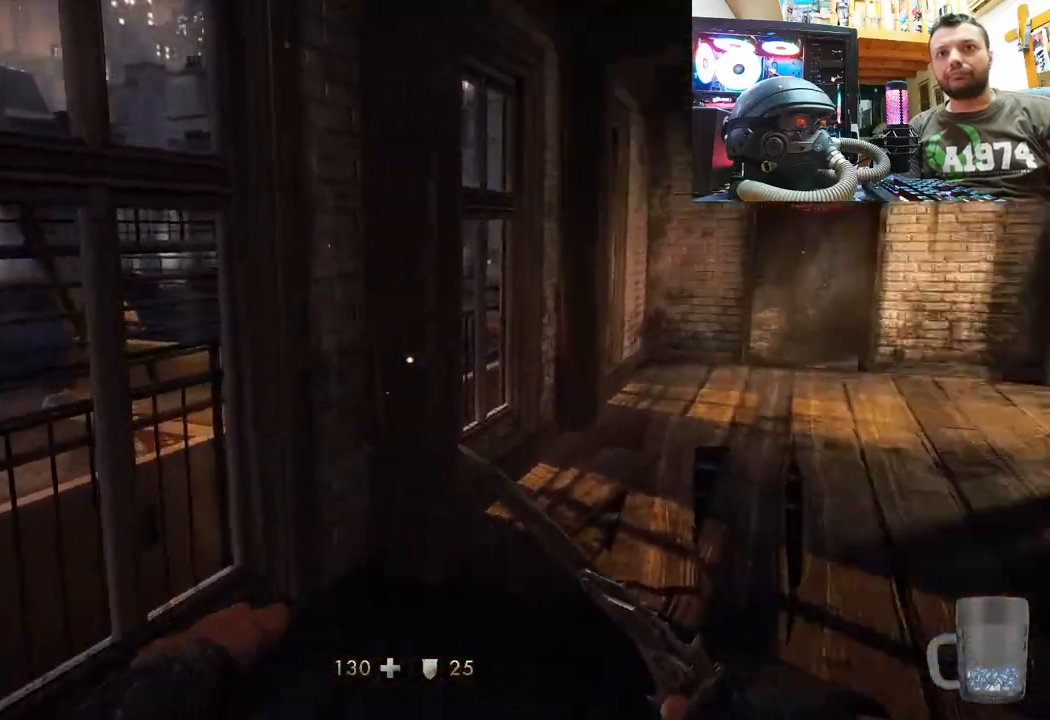
{"buttons": [], "left_stick": "down-left", "right_stick": "right", "events": [[100, "left_stick", "down"], [333, "left_stick", "down-left"]]}
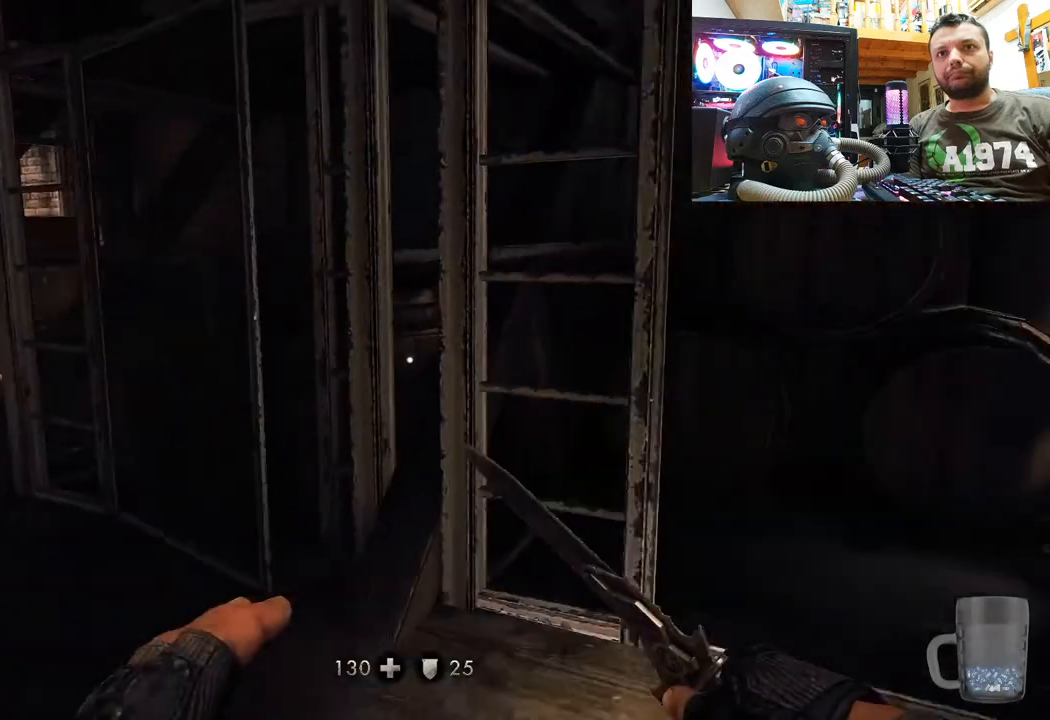
{"buttons": [], "left_stick": "up-left", "right_stick": "left", "events": [[50, "left_stick", "up-left"], [200, "right_stick", "up-right"], [317, "right_stick", "center"], [467, "right_stick", "left"]]}
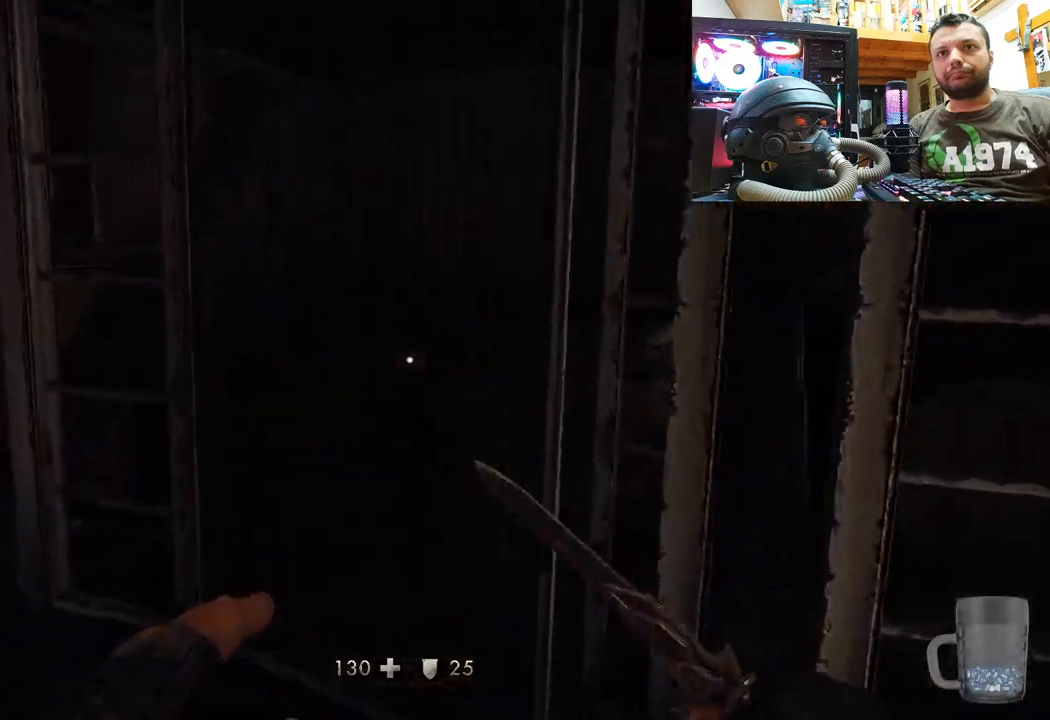
{"buttons": [], "left_stick": "up-left", "right_stick": "up-right", "events": [[233, "right_stick", "up"], [283, "right_stick", "up-right"]]}